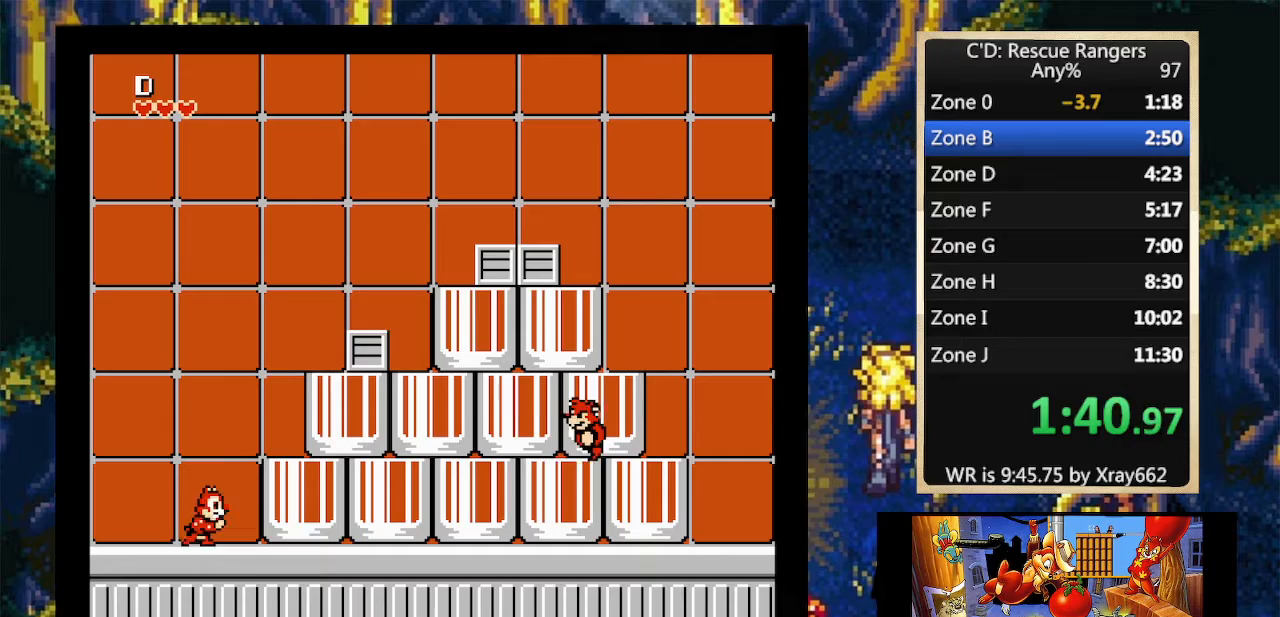
Gameplay with a controller (Nintendo layout); each line is a JSON object with the inputs held at the frame after it. "events" lists button and stick changes between this image and that frame as [ms after this image, input, new state], when the widget could be followed in between. Not read: L3 R3.
{"buttons": ["A", "B", "DPAD_RIGHT"], "events": [[400, "A", "up"], [500, "A", "down"], [500, "B", "down"]]}
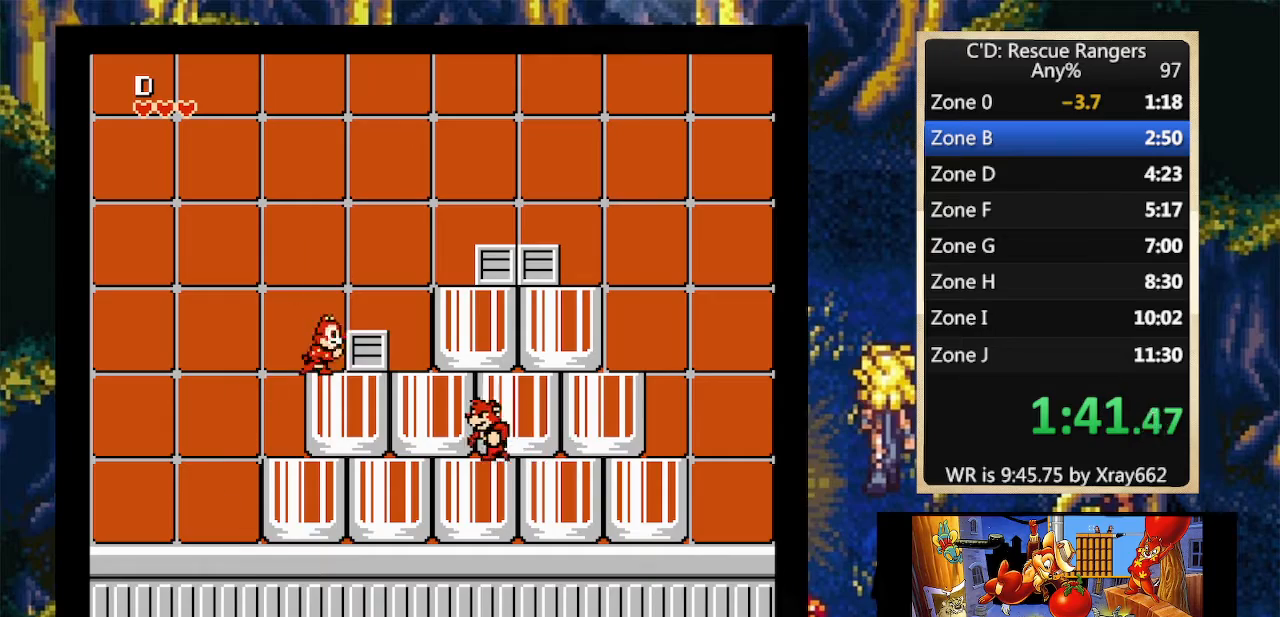
{"buttons": ["A", "B", "DPAD_RIGHT"], "events": []}
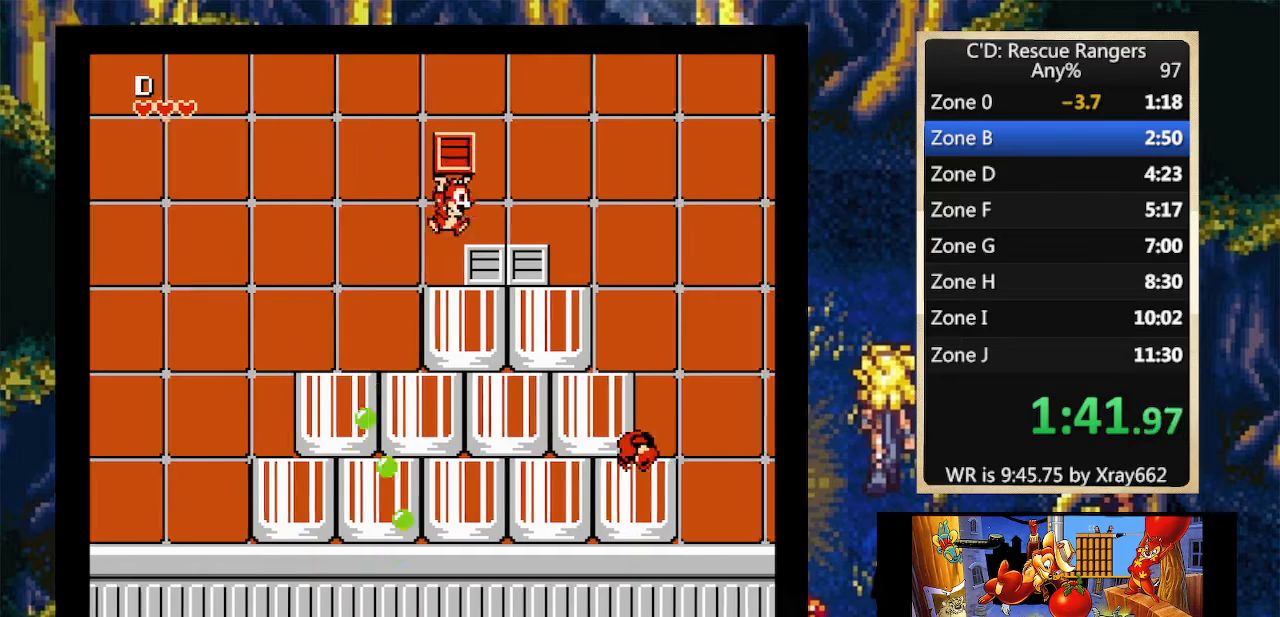
{"buttons": ["A", "DPAD_RIGHT"], "events": [[33, "A", "up"], [33, "B", "up"], [333, "A", "down"]]}
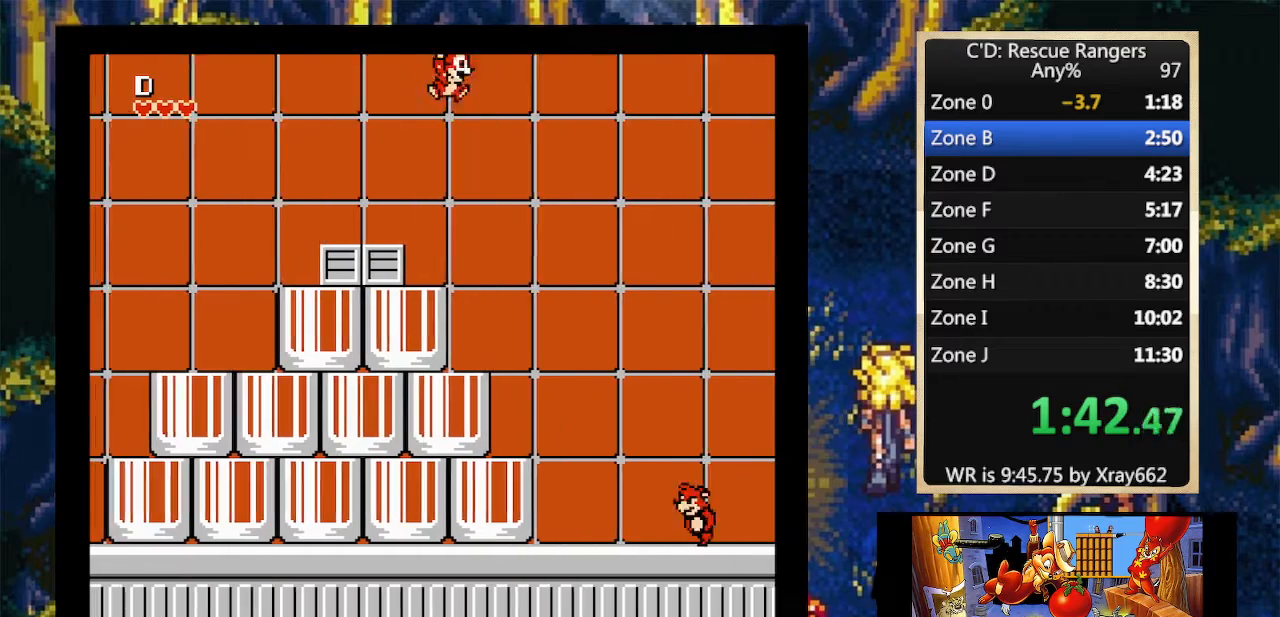
{"buttons": ["A", "DPAD_RIGHT"], "events": []}
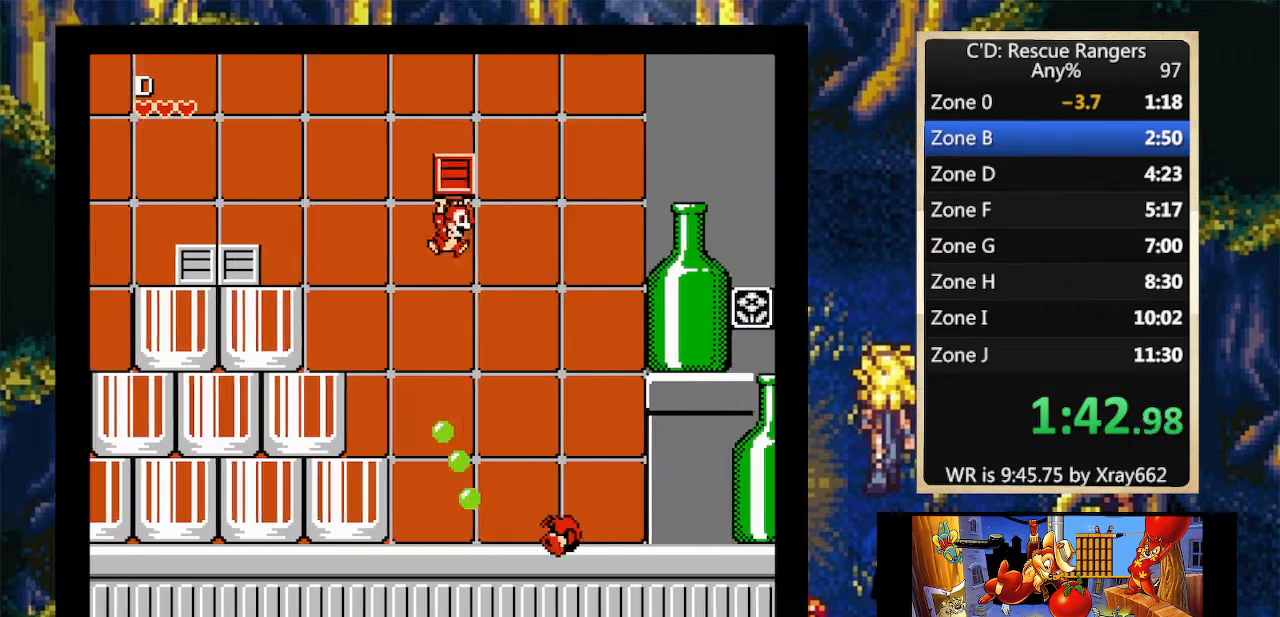
{"buttons": ["A", "DPAD_RIGHT"], "events": [[67, "A", "up"], [333, "A", "down"]]}
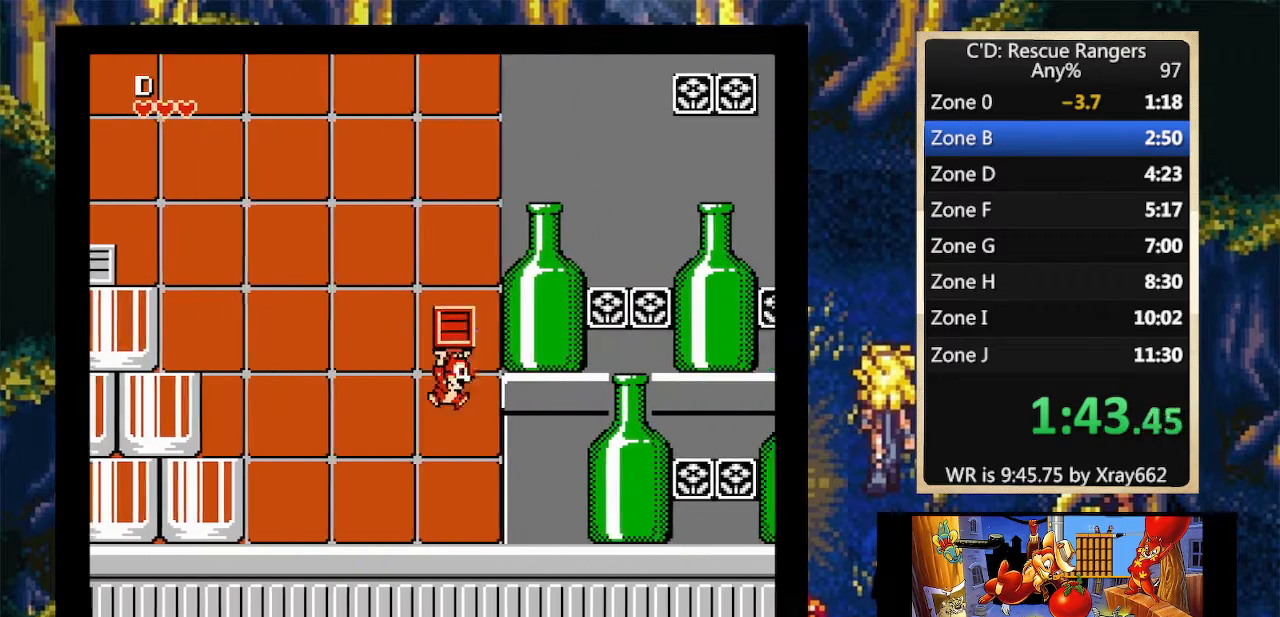
{"buttons": ["A", "DPAD_RIGHT"], "events": [[200, "A", "up"], [367, "A", "down"]]}
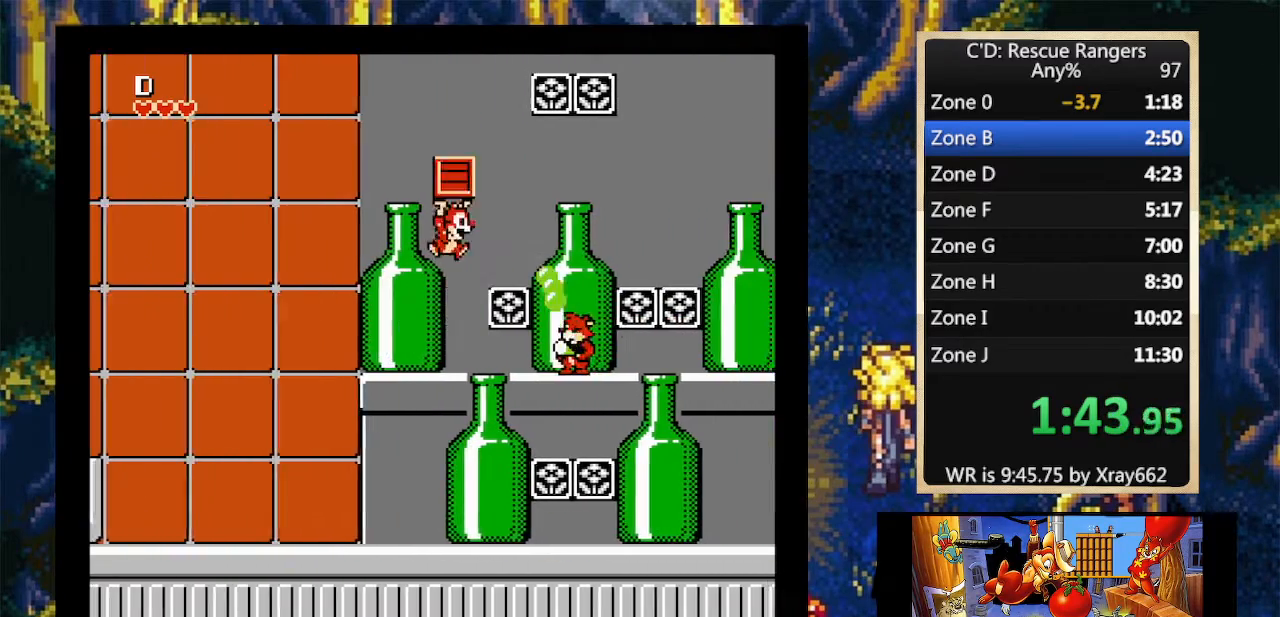
{"buttons": ["A", "DPAD_RIGHT"], "events": [[367, "A", "up"], [467, "A", "down"]]}
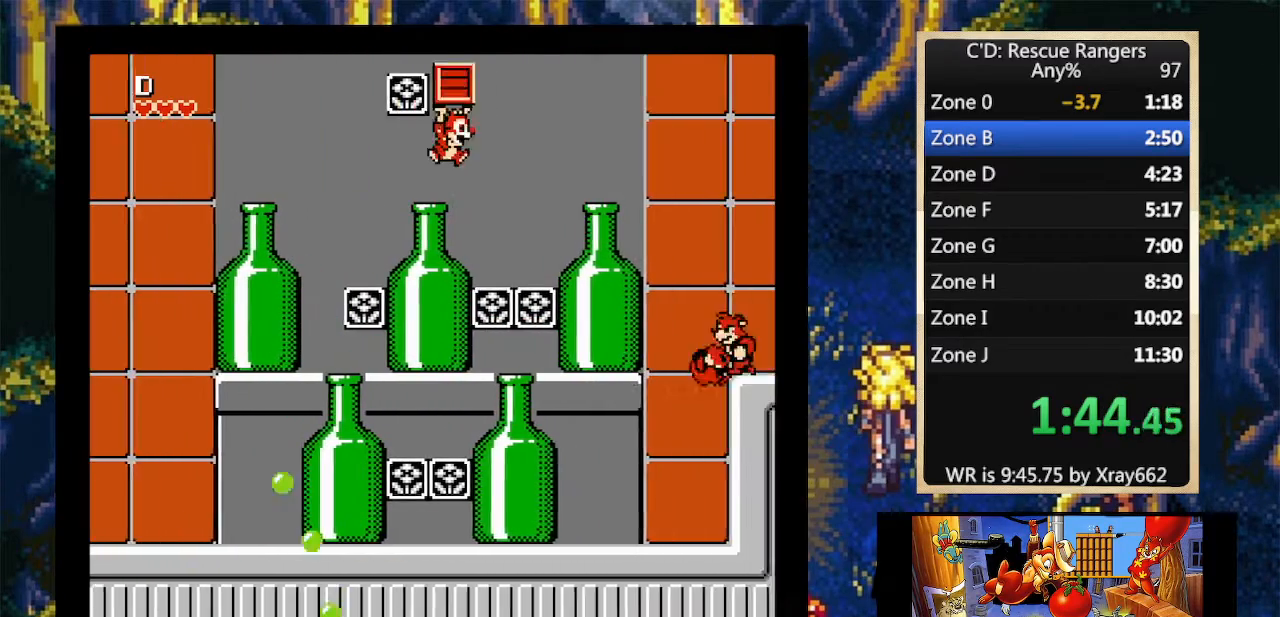
{"buttons": ["DPAD_RIGHT"], "events": [[133, "A", "up"]]}
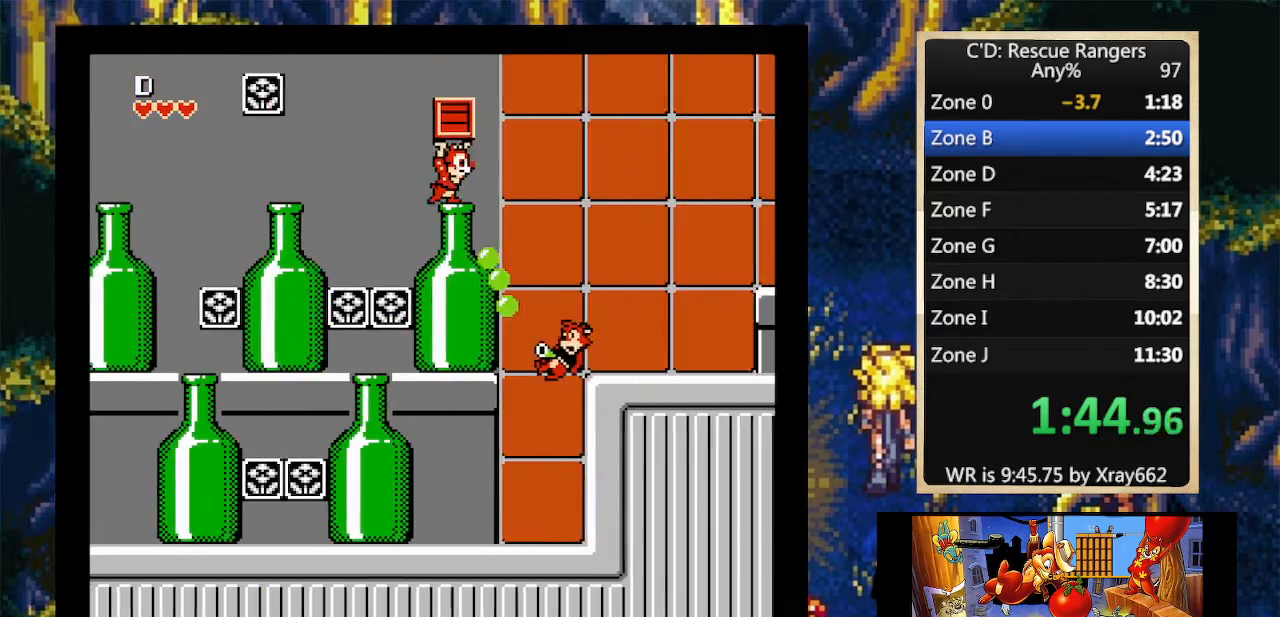
{"buttons": ["DPAD_RIGHT"], "events": [[67, "A", "down"], [167, "A", "up"]]}
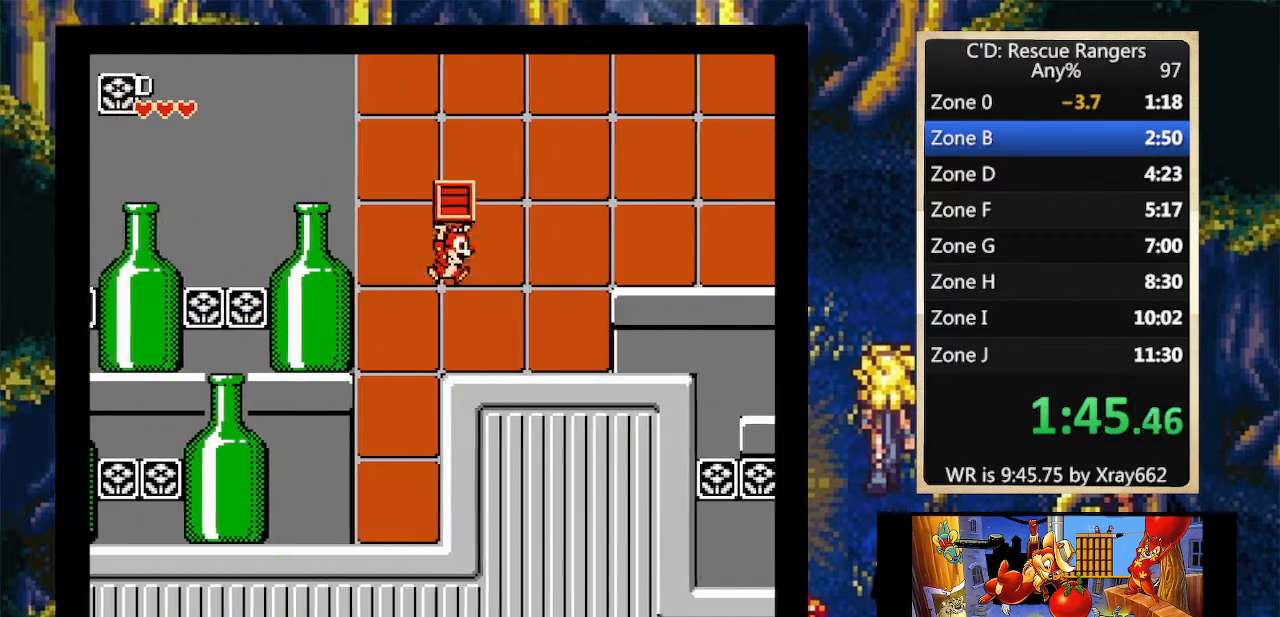
{"buttons": ["DPAD_RIGHT"], "events": [[400, "A", "down"], [500, "A", "up"]]}
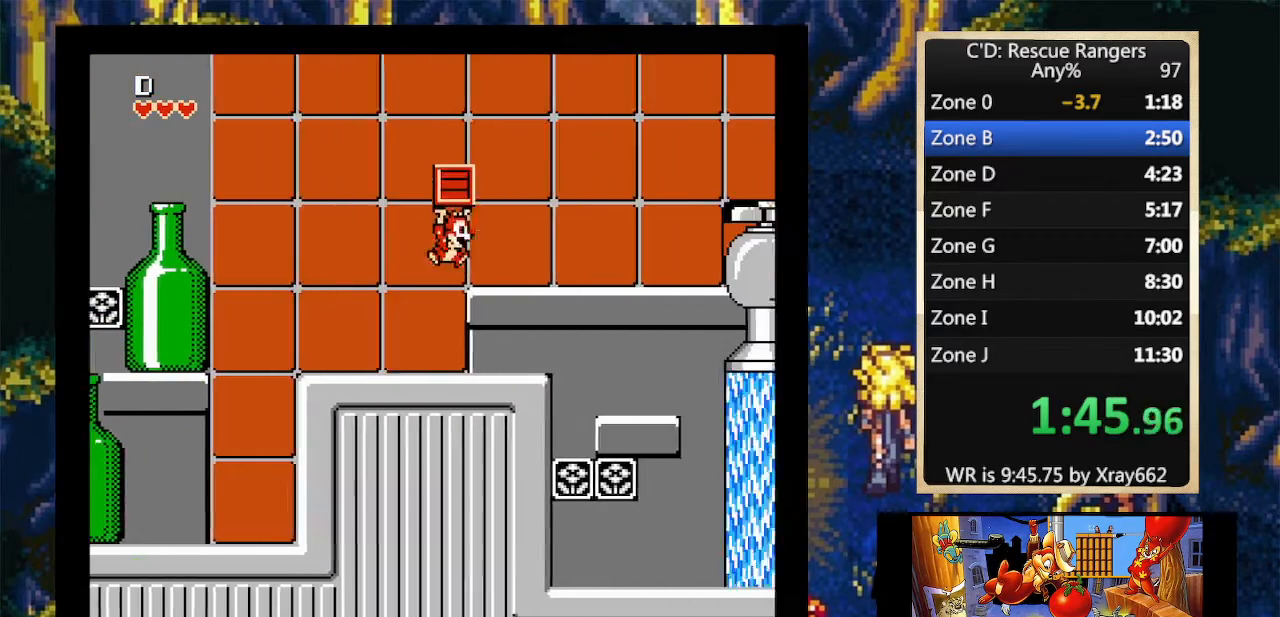
{"buttons": ["DPAD_RIGHT"], "events": []}
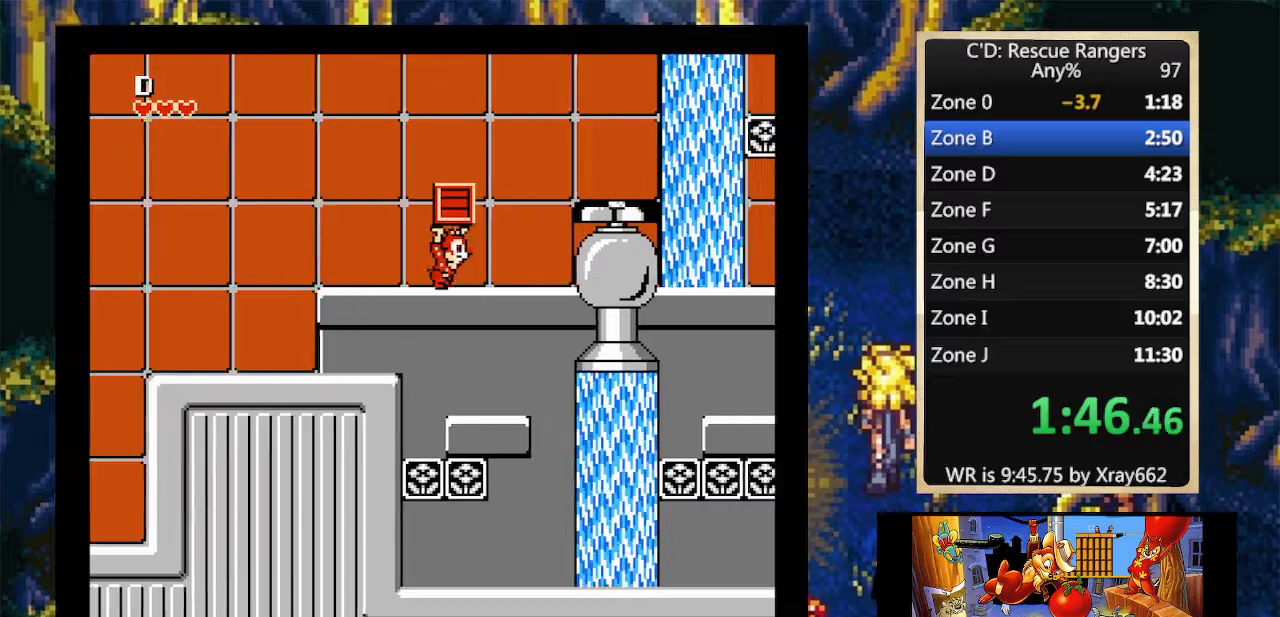
{"buttons": ["DPAD_DOWN", "DPAD_RIGHT"], "events": [[67, "A", "down"], [267, "A", "up"], [500, "DPAD_DOWN", "down"]]}
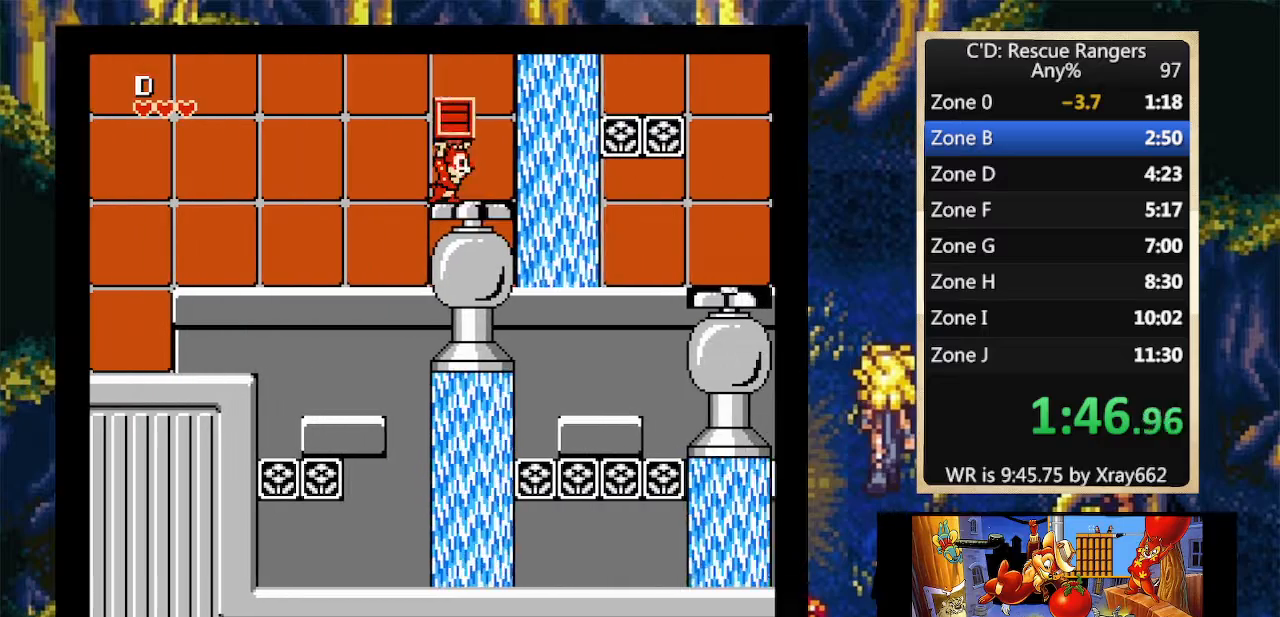
{"buttons": [], "events": [[33, "DPAD_RIGHT", "up"], [167, "DPAD_DOWN", "up"], [267, "DPAD_DOWN", "down"], [333, "DPAD_DOWN", "up"], [400, "DPAD_DOWN", "down"], [467, "DPAD_DOWN", "up"]]}
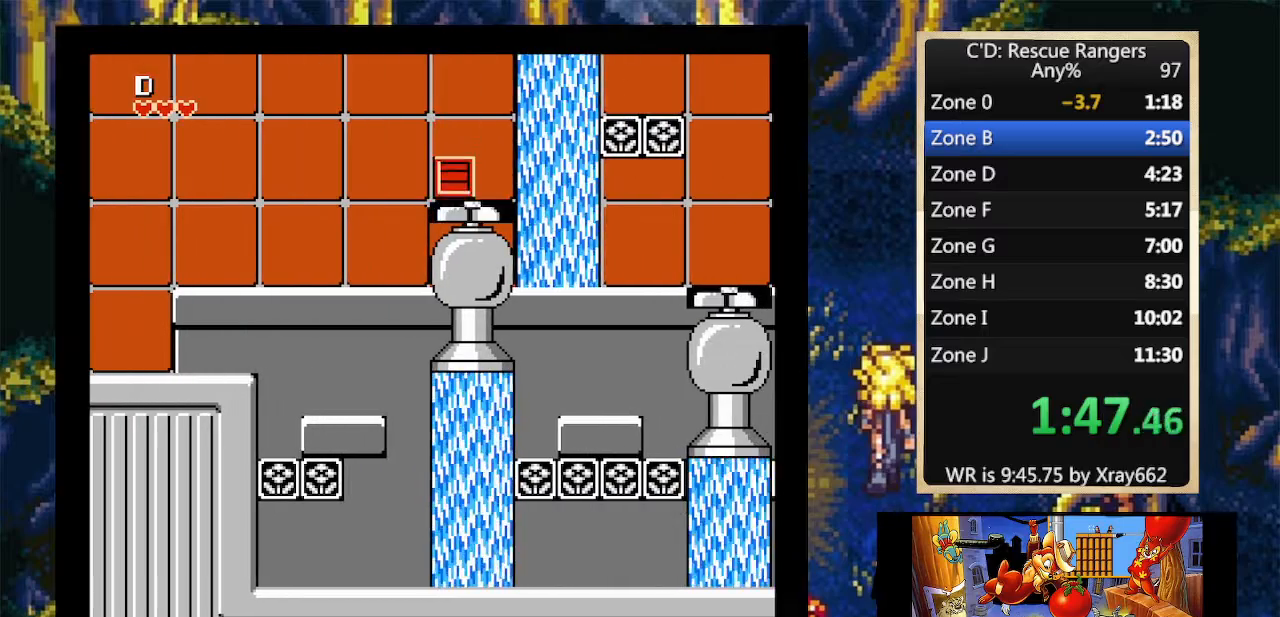
{"buttons": [], "events": [[33, "DPAD_DOWN", "down"], [233, "DPAD_DOWN", "up"]]}
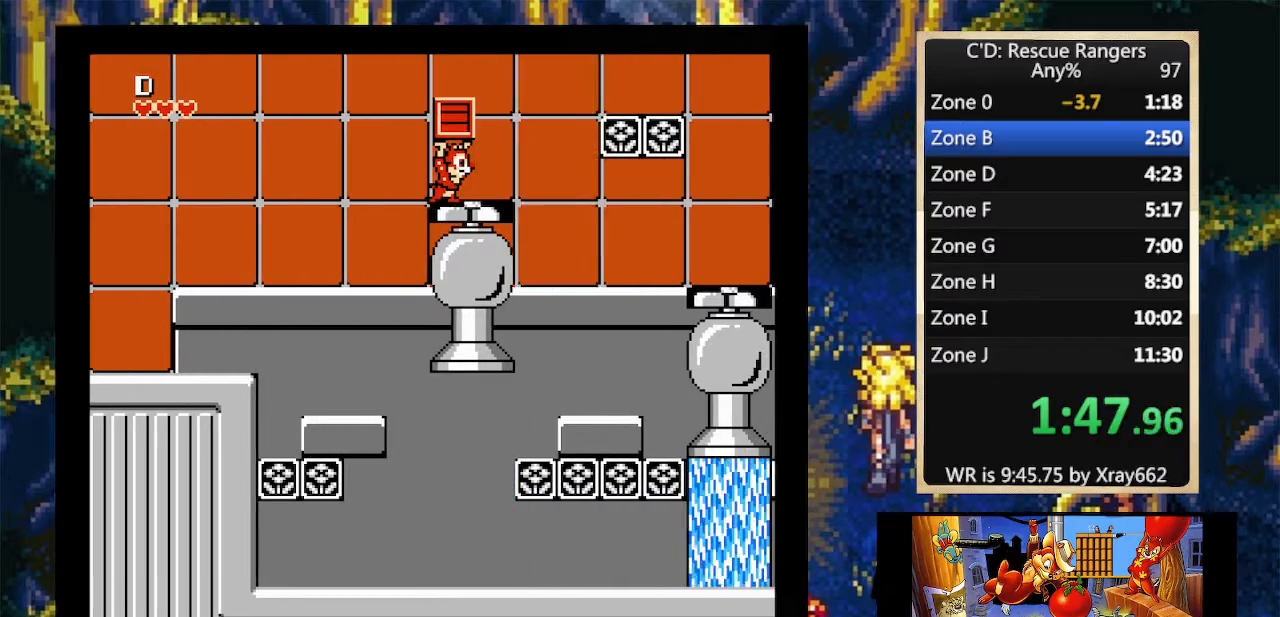
{"buttons": ["DPAD_RIGHT"], "events": [[33, "DPAD_RIGHT", "down"]]}
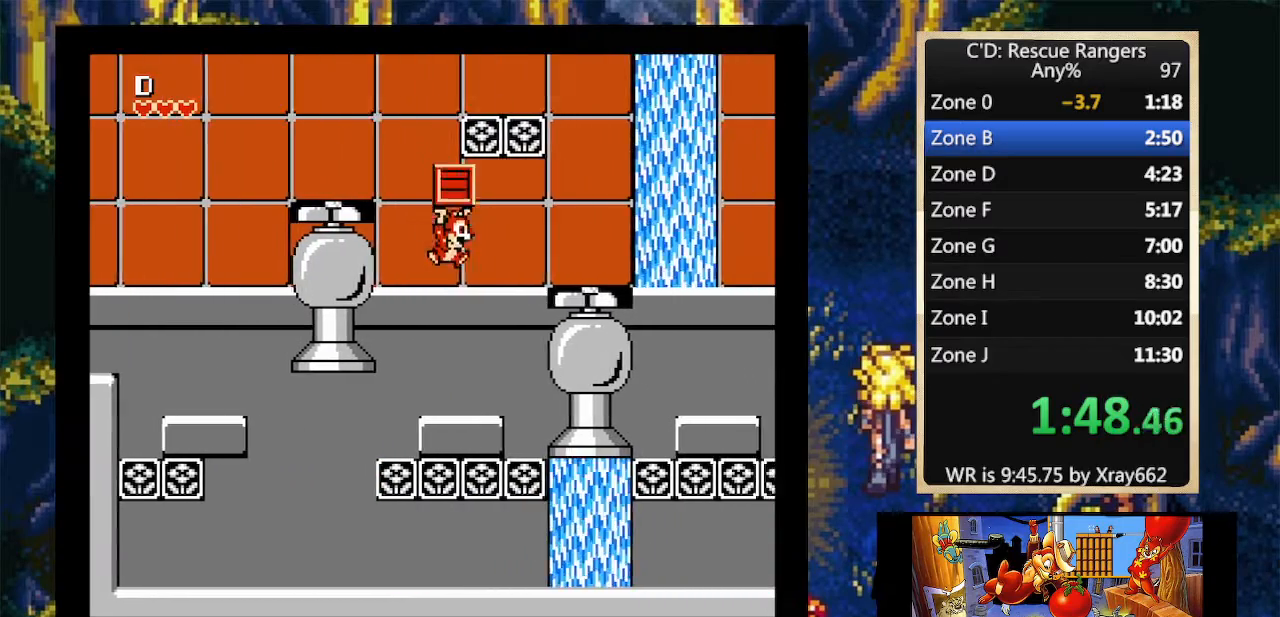
{"buttons": ["DPAD_RIGHT"], "events": [[333, "DPAD_LEFT", "down"], [333, "DPAD_RIGHT", "up"], [467, "DPAD_LEFT", "up"], [467, "DPAD_RIGHT", "down"]]}
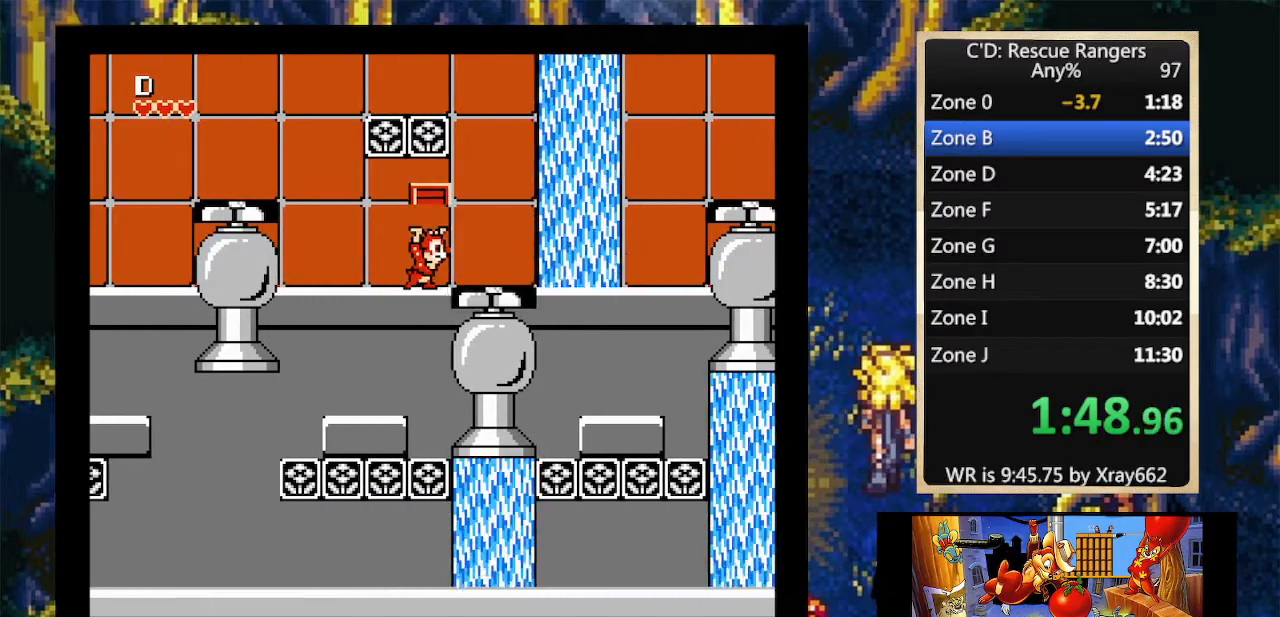
{"buttons": [], "events": [[100, "DPAD_RIGHT", "up"], [133, "DPAD_DOWN", "down"], [267, "DPAD_DOWN", "up"], [367, "DPAD_DOWN", "down"], [400, "DPAD_DOWN", "up"]]}
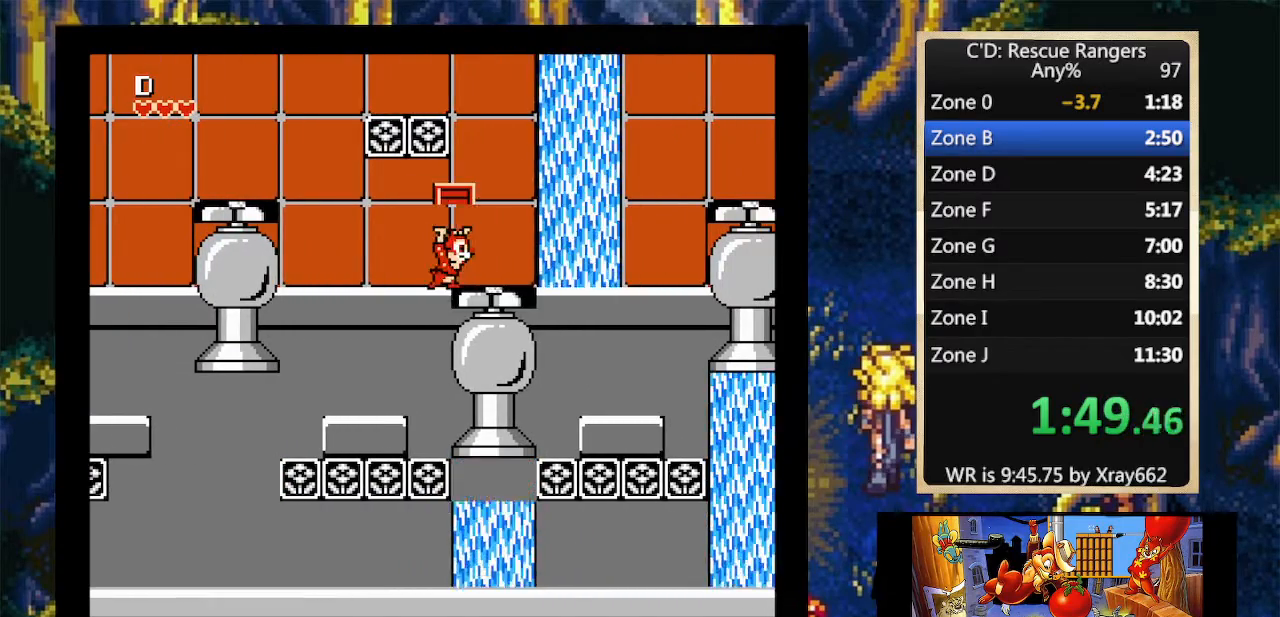
{"buttons": ["A", "DPAD_RIGHT"], "events": [[67, "DPAD_RIGHT", "down"], [400, "A", "down"]]}
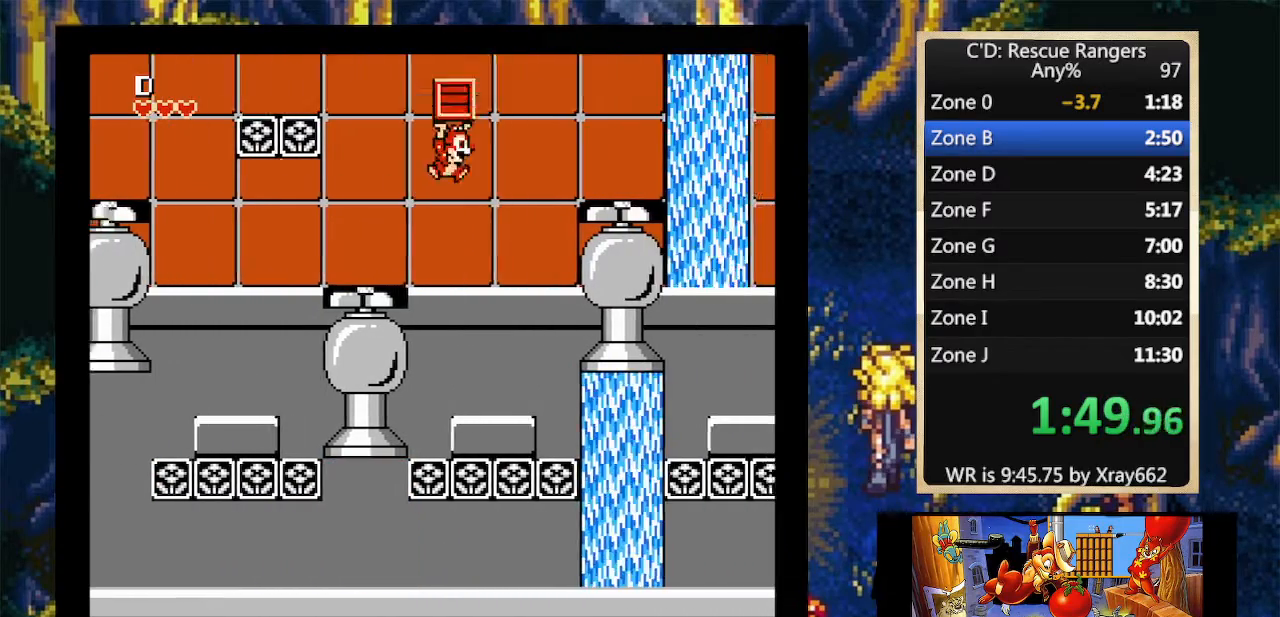
{"buttons": ["DPAD_DOWN"], "events": [[200, "A", "up"], [500, "DPAD_DOWN", "down"], [500, "DPAD_RIGHT", "up"]]}
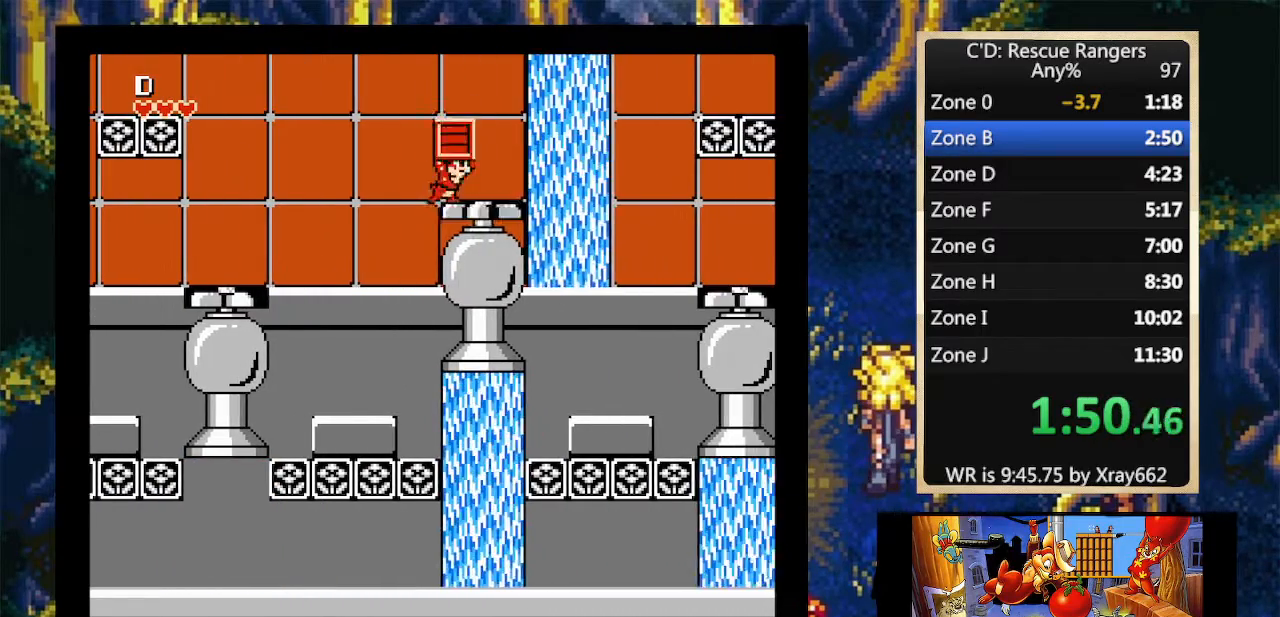
{"buttons": ["DPAD_DOWN"], "events": [[67, "DPAD_LEFT", "down"], [133, "DPAD_LEFT", "up"], [167, "DPAD_DOWN", "up"], [200, "DPAD_DOWN", "down"], [300, "DPAD_DOWN", "up"], [367, "DPAD_DOWN", "down"], [400, "DPAD_DOWN", "up"], [467, "DPAD_DOWN", "down"]]}
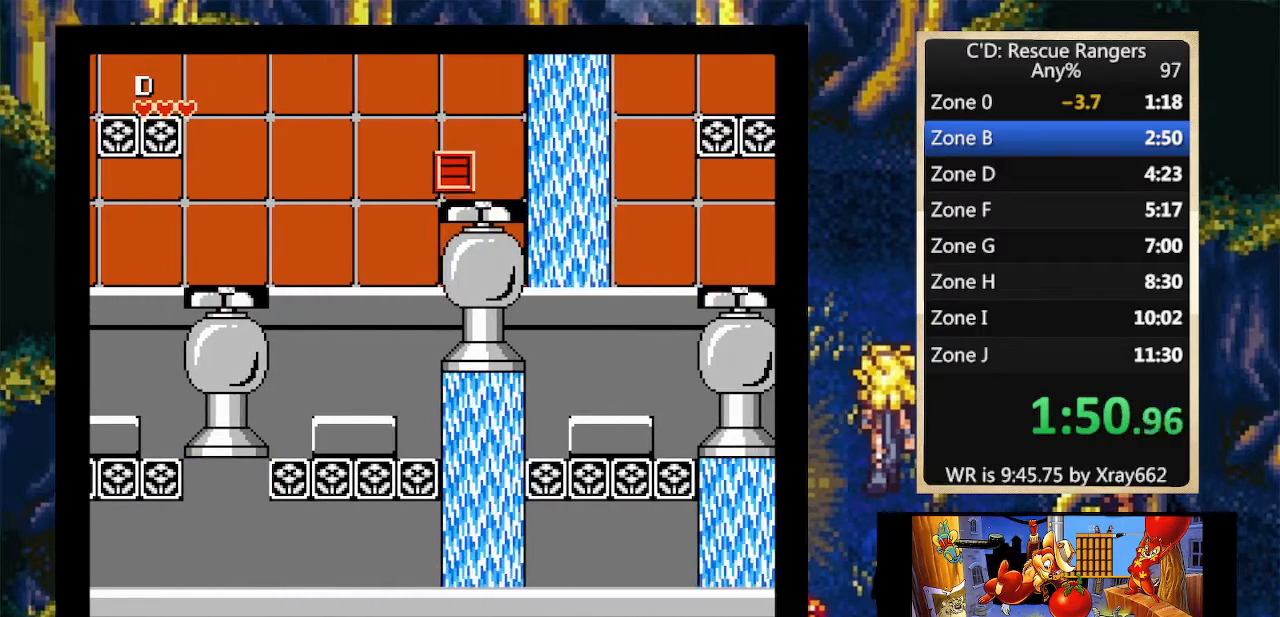
{"buttons": ["DPAD_RIGHT"], "events": [[33, "DPAD_DOWN", "up"], [67, "DPAD_DOWN", "down"], [133, "DPAD_DOWN", "up"], [367, "DPAD_RIGHT", "down"]]}
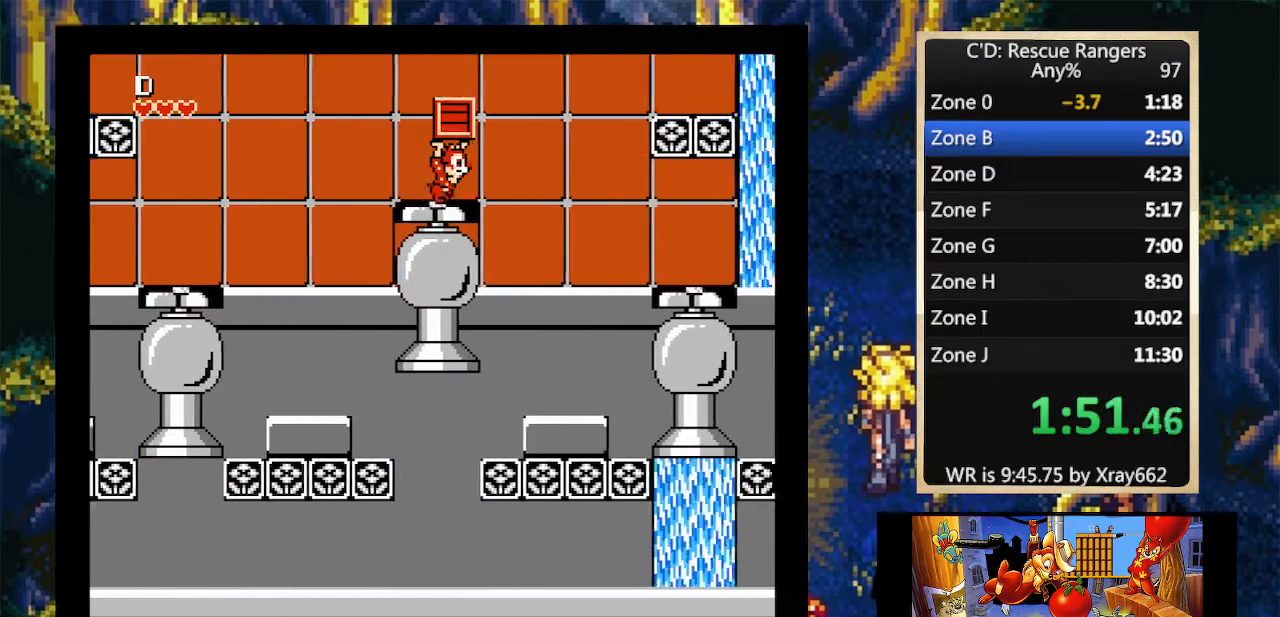
{"buttons": ["DPAD_RIGHT"], "events": []}
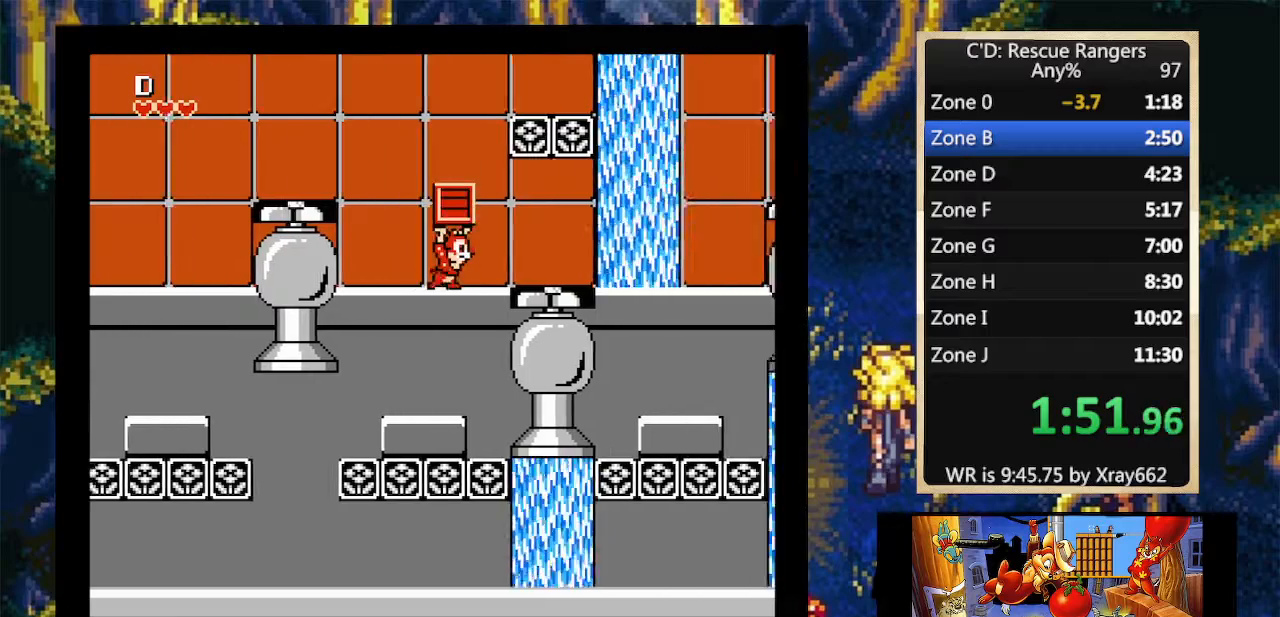
{"buttons": ["DPAD_DOWN"]}